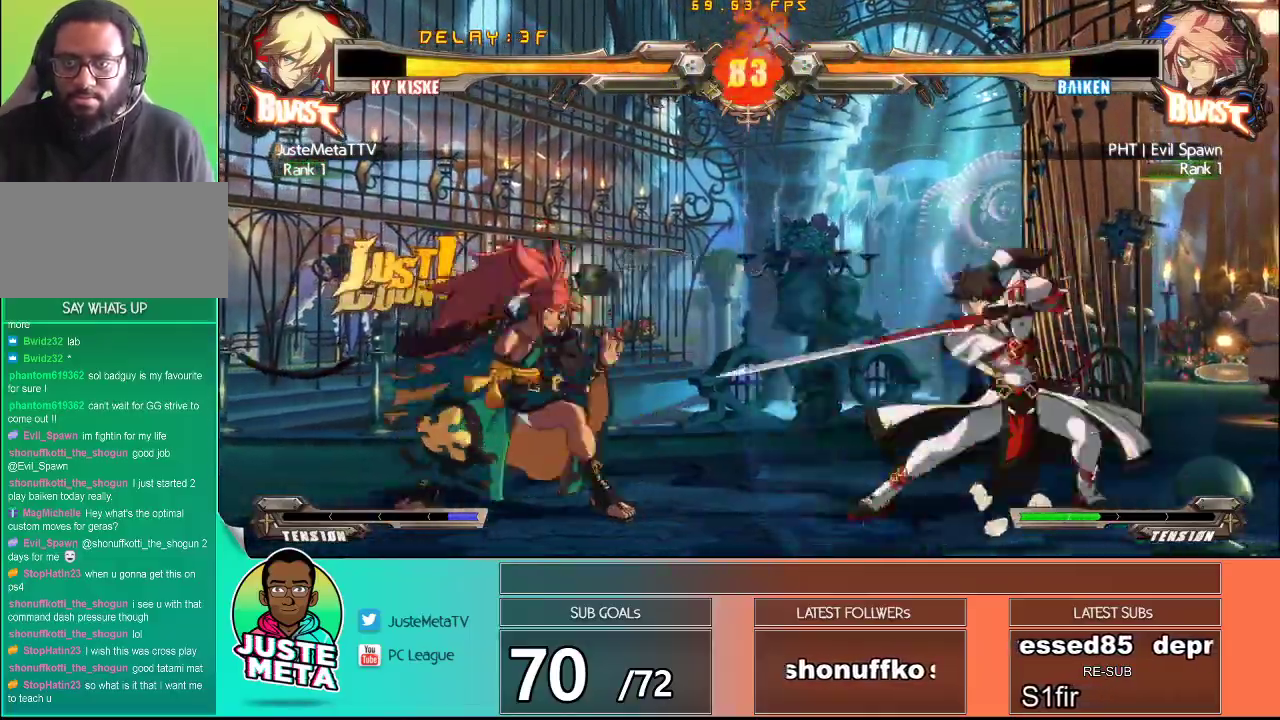
Gameplay with a controller (arcade stick); each line is a JSON object with the inputs held at the frame after it. "events" lists button and stick changes between this image and that frame as [ms after this image, input, new state], when the widget could be followed in between. Not read: L3 R3.
{"buttons": [], "left_stick": "center", "events": [[50, "TRIANGLE", "up"], [50, "left_stick", "center"], [150, "TRIANGLE", "down"], [250, "TRIANGLE", "up"]]}
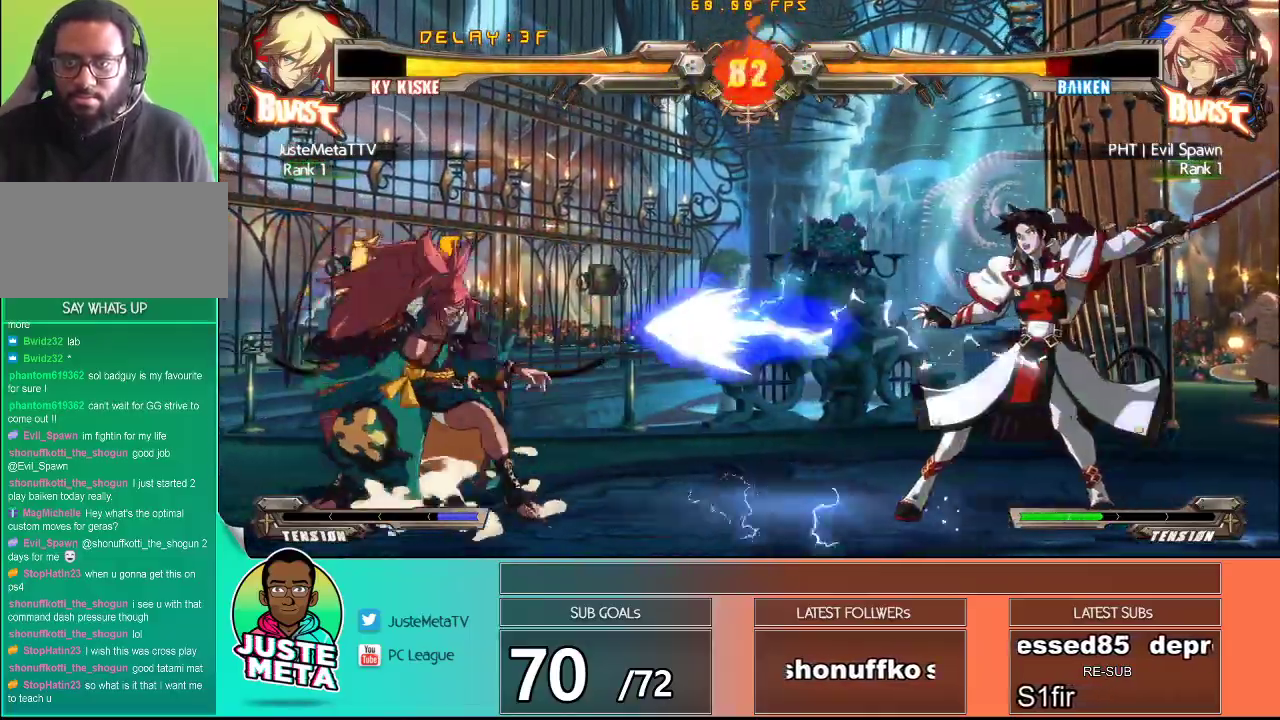
{"buttons": [], "left_stick": "center", "events": [[417, "left_stick", "left"], [467, "left_stick", "center"]]}
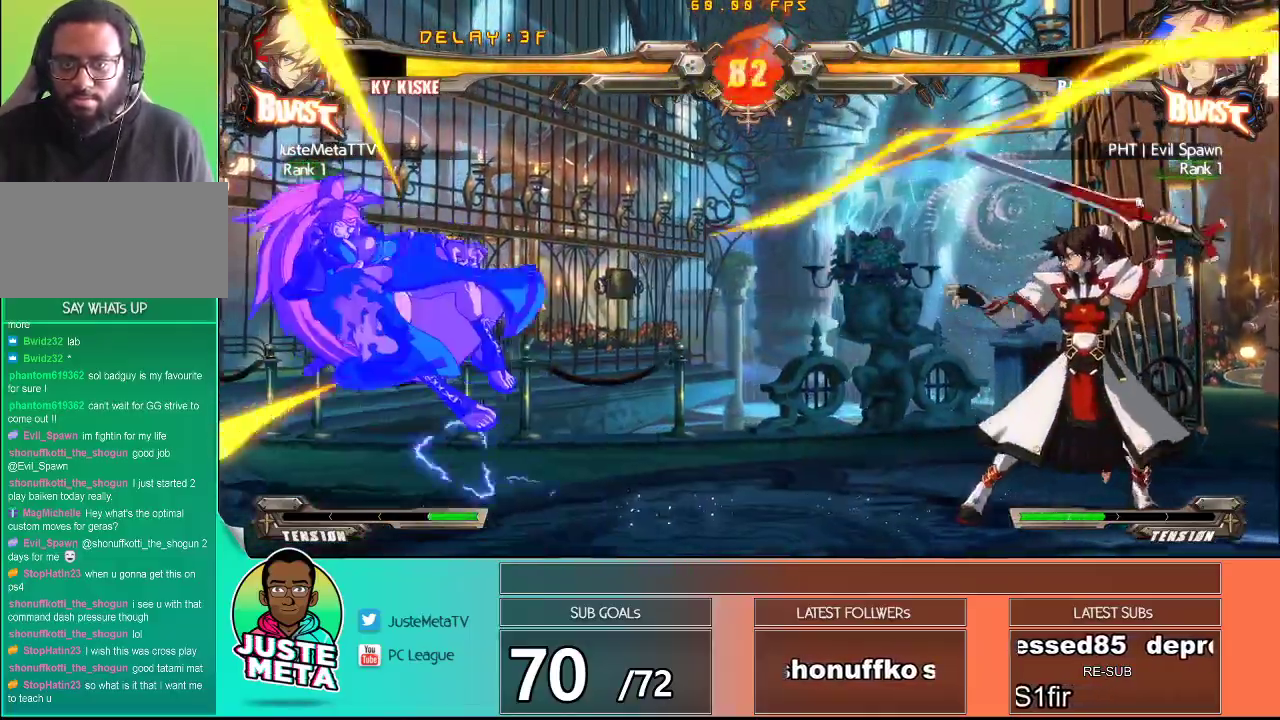
{"buttons": [], "left_stick": "left", "events": [[17, "left_stick", "left"]]}
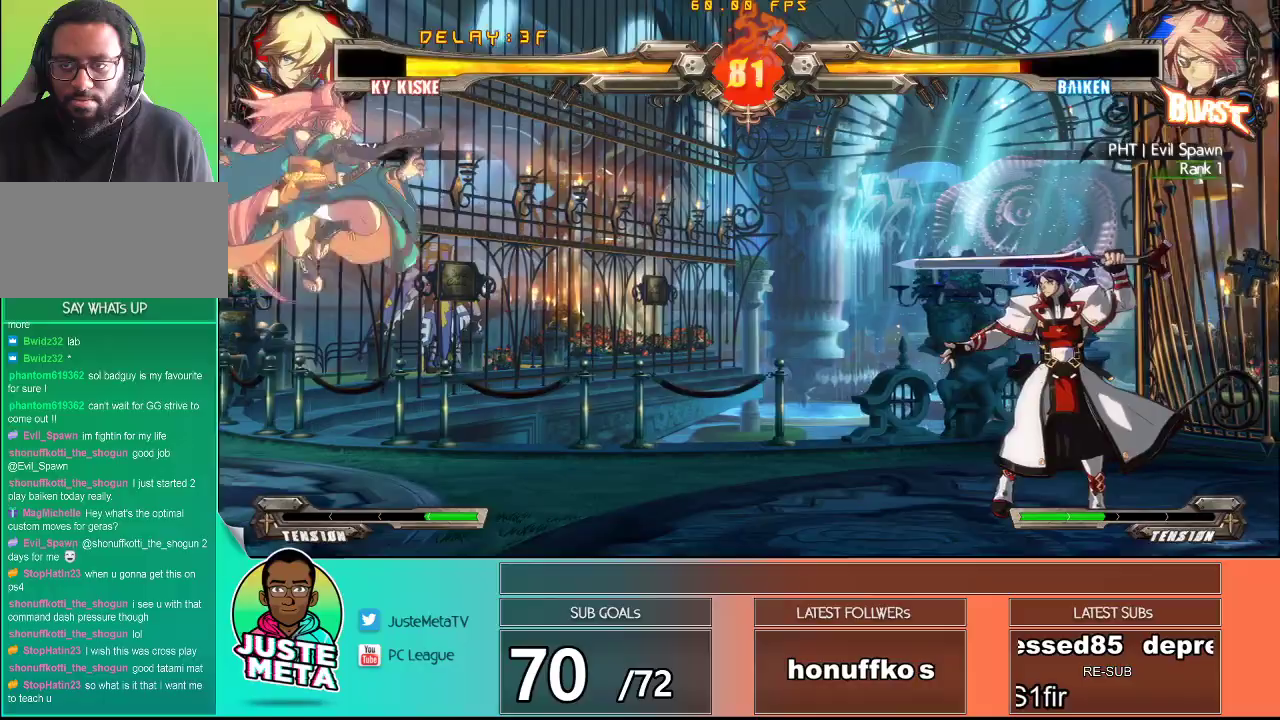
{"buttons": [], "left_stick": "left", "events": [[67, "left_stick", "right"], [117, "left_stick", "center"], [250, "left_stick", "left"]]}
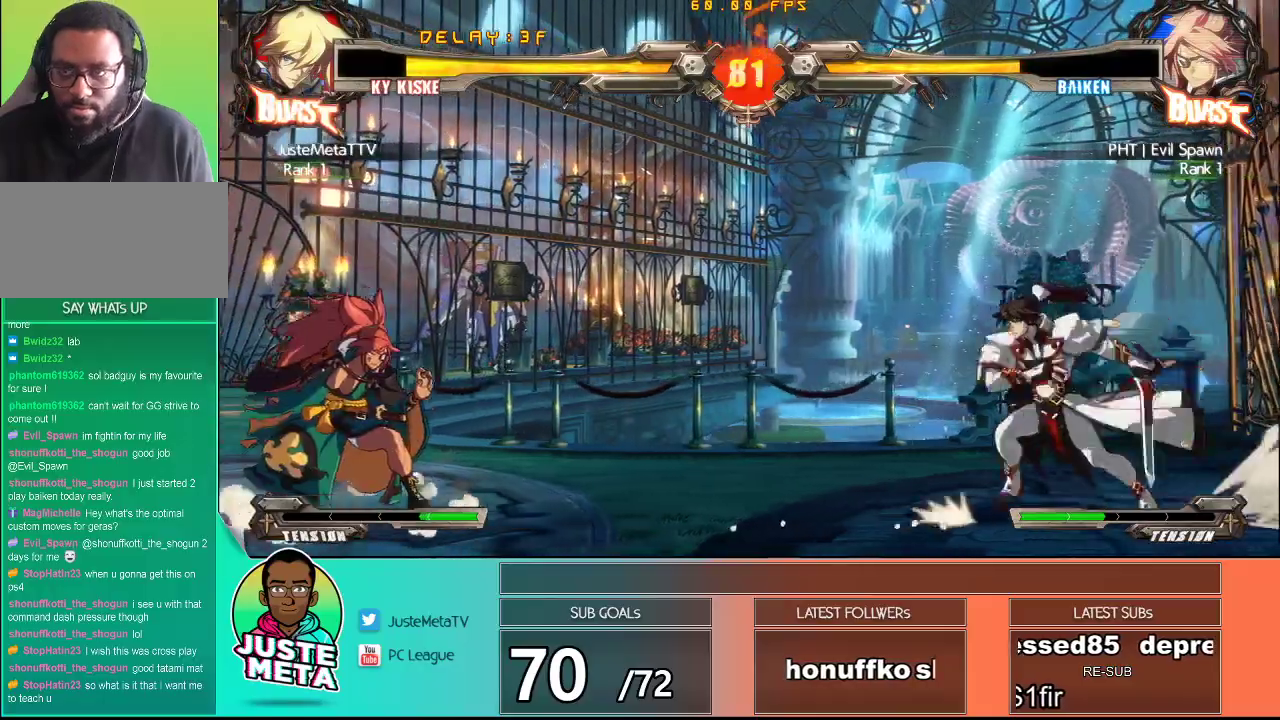
{"buttons": [], "left_stick": "right", "events": [[217, "left_stick", "center"], [267, "left_stick", "right"]]}
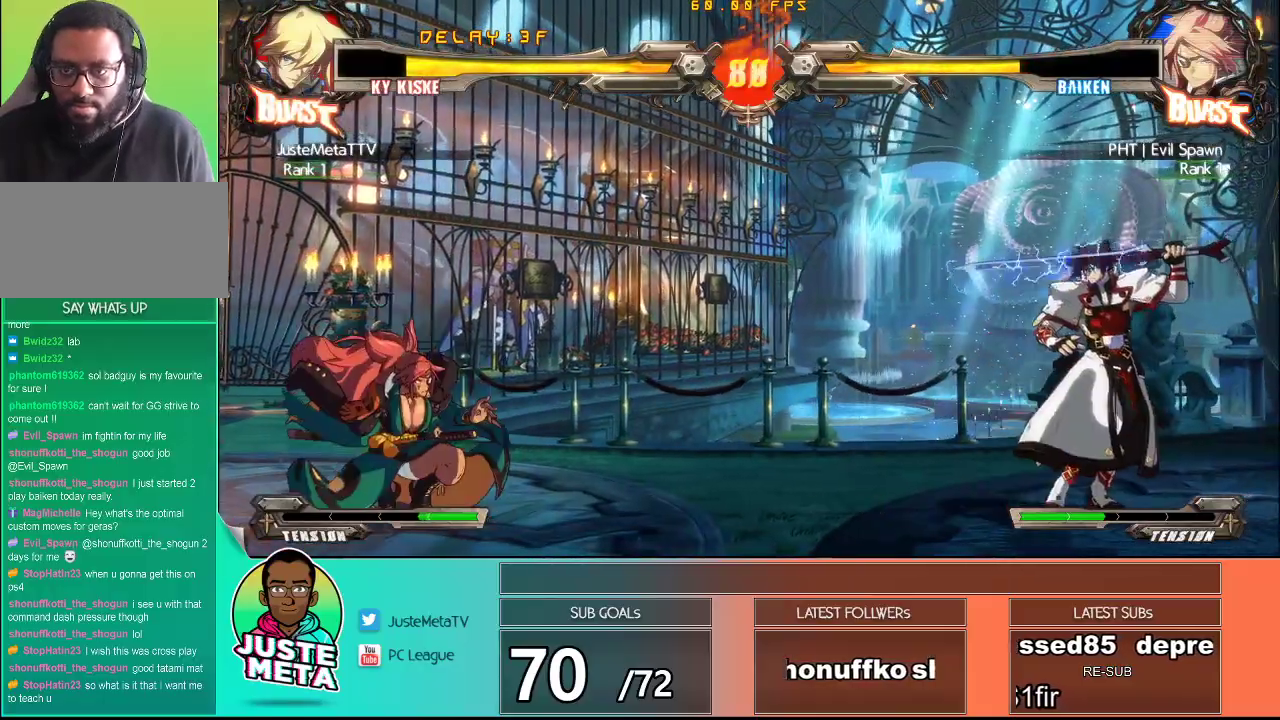
{"buttons": [], "left_stick": "left", "events": [[67, "left_stick", "left"], [117, "left_stick", "center"], [200, "left_stick", "left"], [283, "left_stick", "center"], [350, "left_stick", "left"]]}
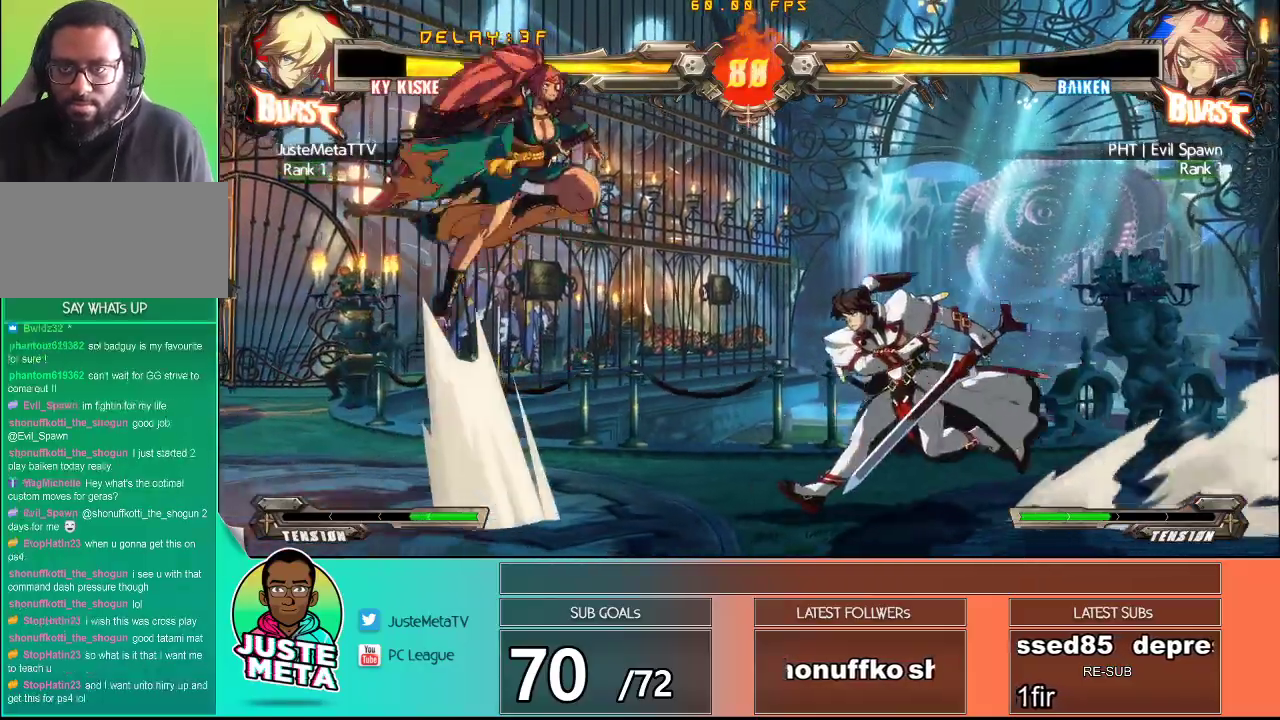
{"buttons": [], "left_stick": "right", "events": [[33, "left_stick", "center"], [100, "SQUARE", "down"], [200, "SQUARE", "up"], [233, "TRIANGLE", "down"], [367, "TRIANGLE", "up"], [383, "left_stick", "right"]]}
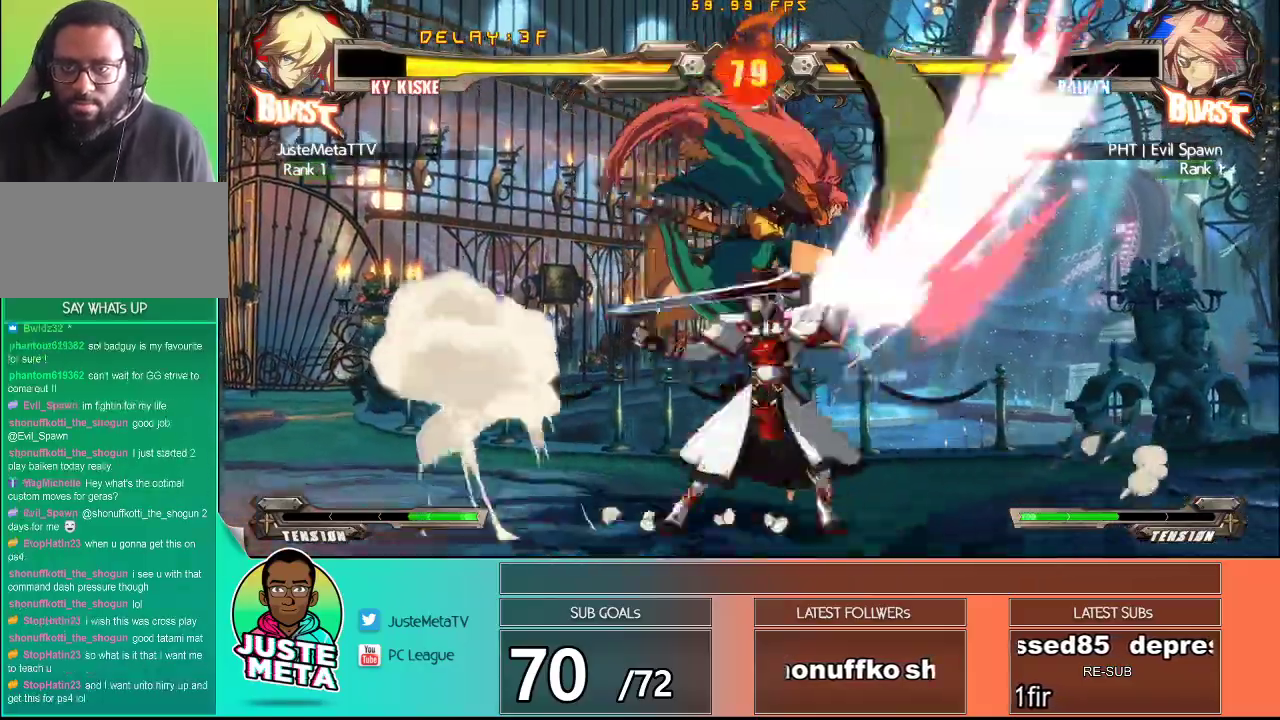
{"buttons": ["CROSS", "SQUARE"], "left_stick": "right", "events": [[133, "CROSS", "down"], [133, "SQUARE", "down"]]}
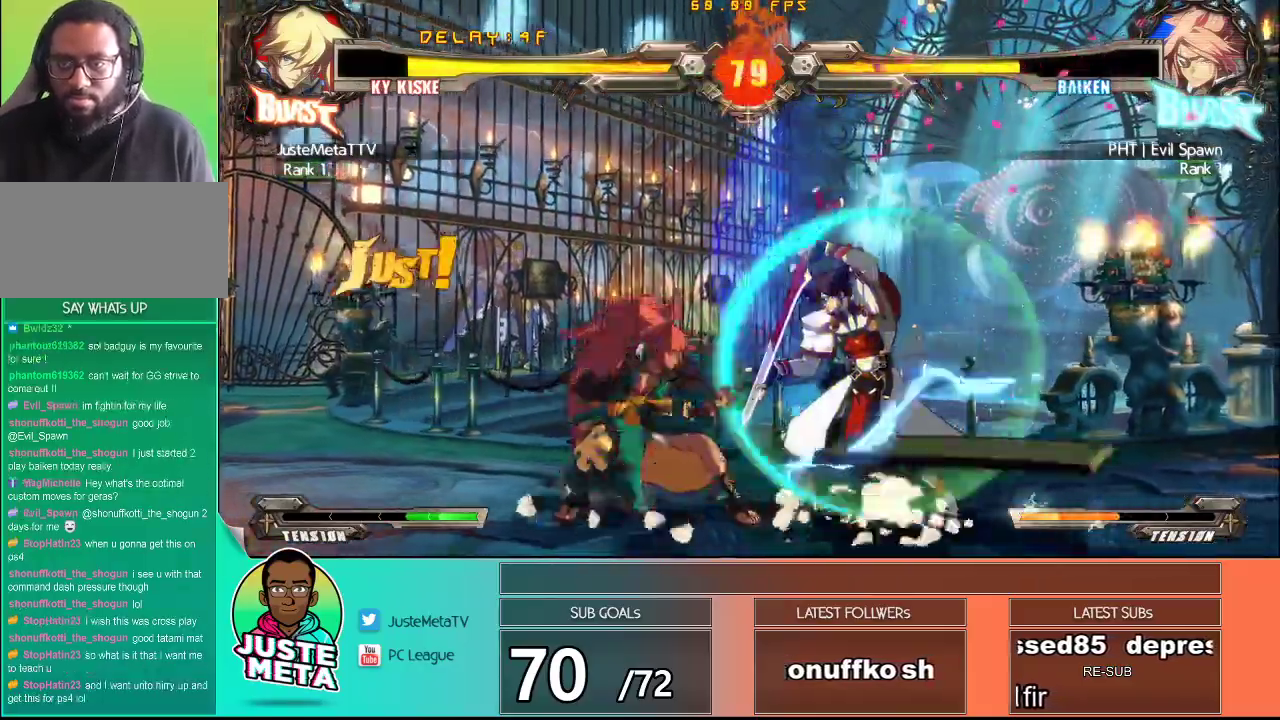
{"buttons": [], "left_stick": "center", "events": [[17, "CROSS", "up"], [17, "SQUARE", "up"], [50, "left_stick", "down"], [200, "left_stick", "center"], [217, "SQUARE", "down"], [317, "SQUARE", "up"]]}
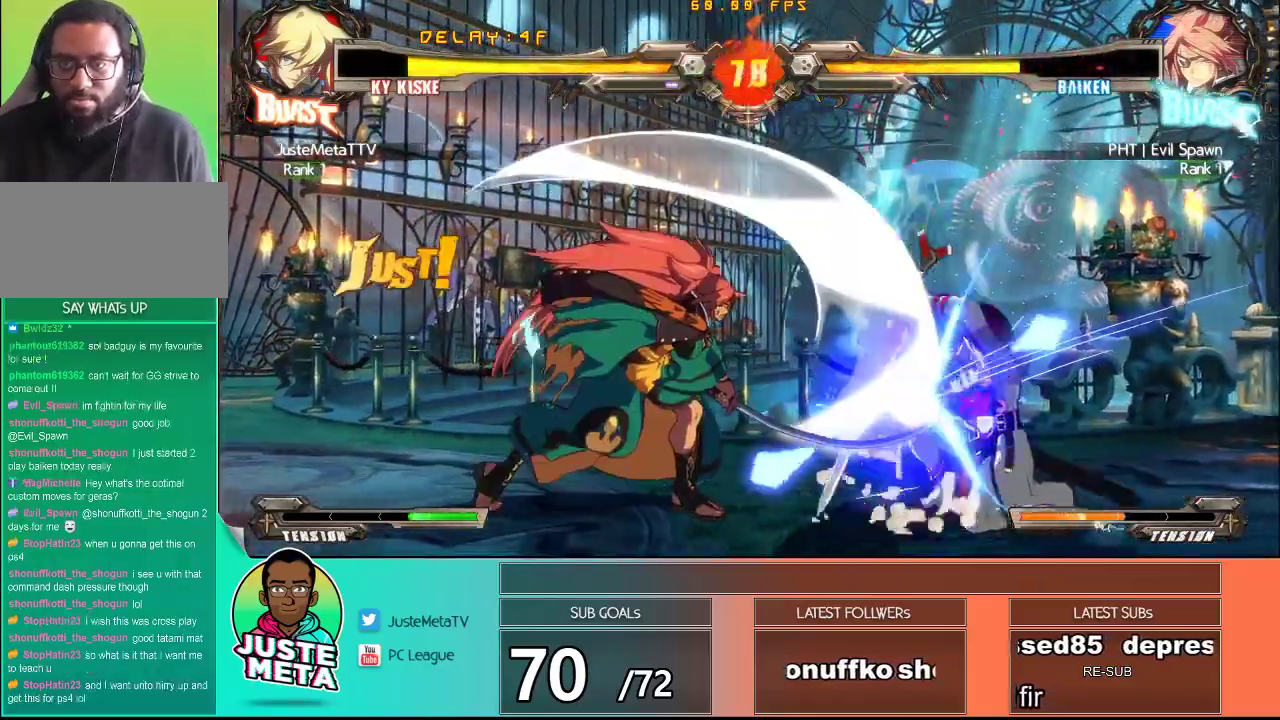
{"buttons": [], "left_stick": "center", "events": [[133, "left_stick", "left"], [250, "left_stick", "center"], [317, "left_stick", "left"], [483, "left_stick", "center"]]}
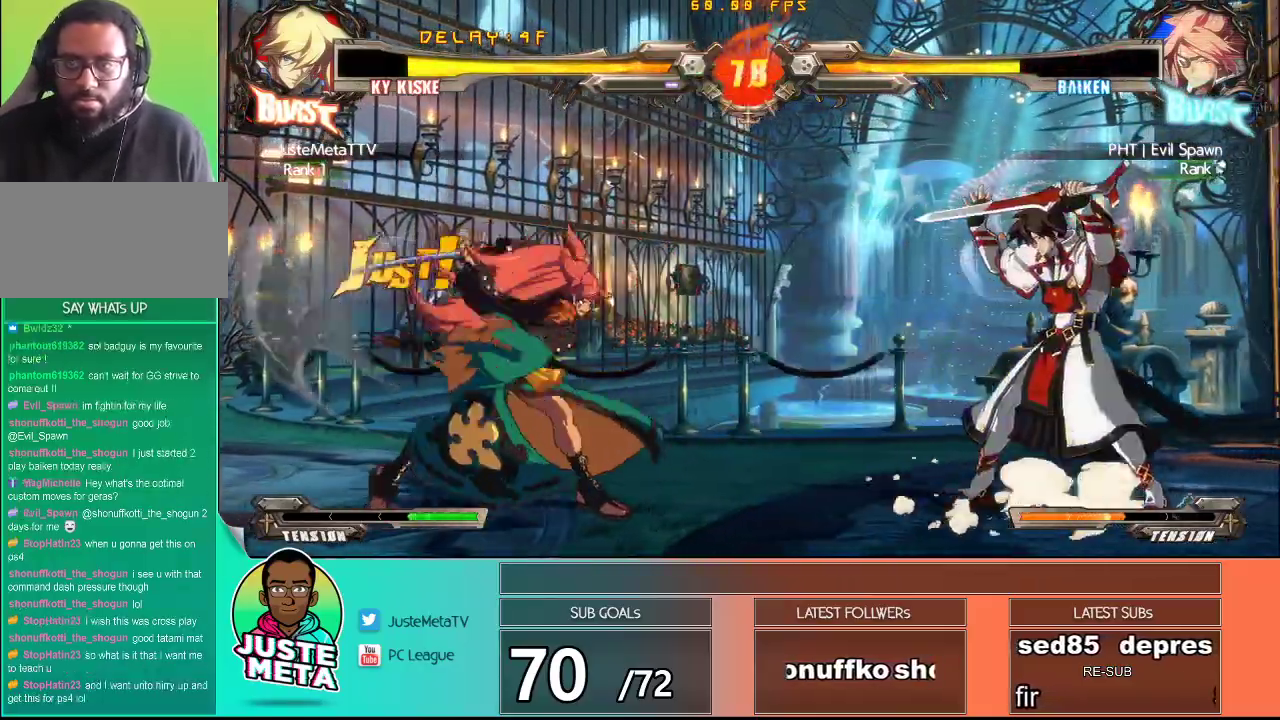
{"buttons": [], "left_stick": "left", "events": [[67, "SQUARE", "down"], [233, "SQUARE", "up"], [233, "TRIANGLE", "down"], [367, "TRIANGLE", "up"], [417, "left_stick", "right"], [500, "left_stick", "left"]]}
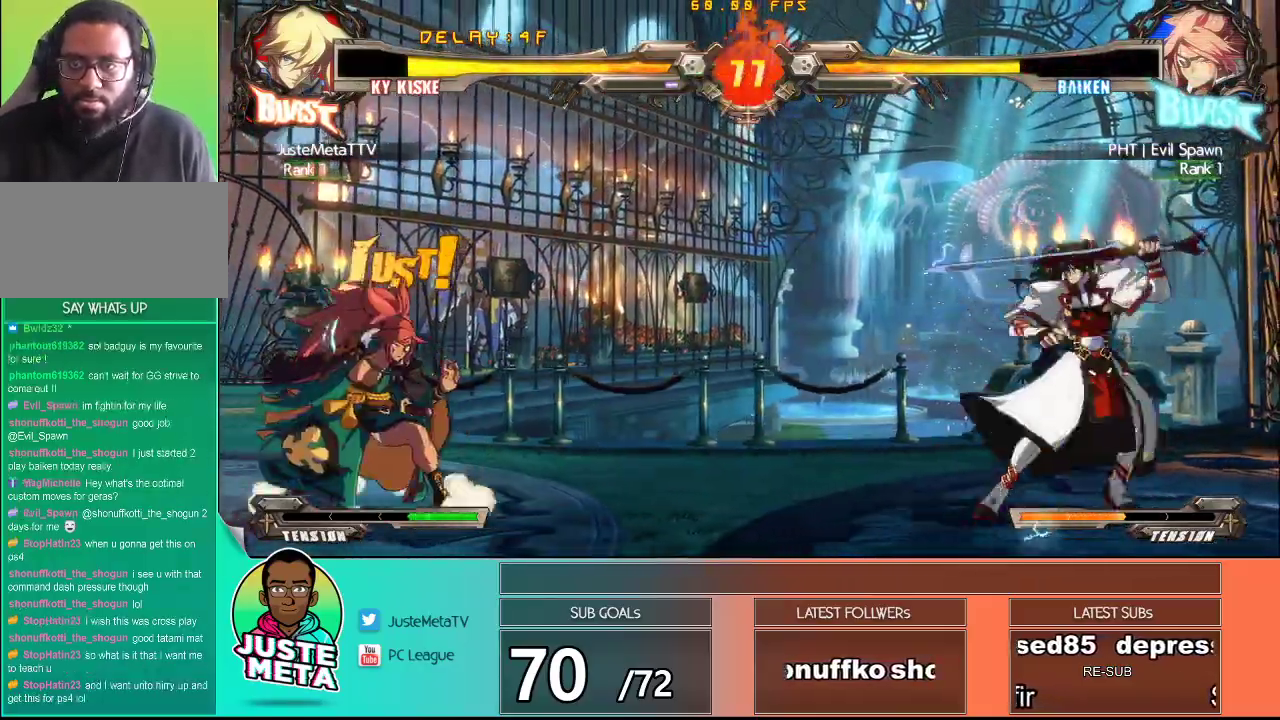
{"buttons": ["SQUARE"], "left_stick": "center", "events": [[33, "left_stick", "center"], [100, "left_stick", "left"], [417, "left_stick", "center"], [433, "SQUARE", "down"]]}
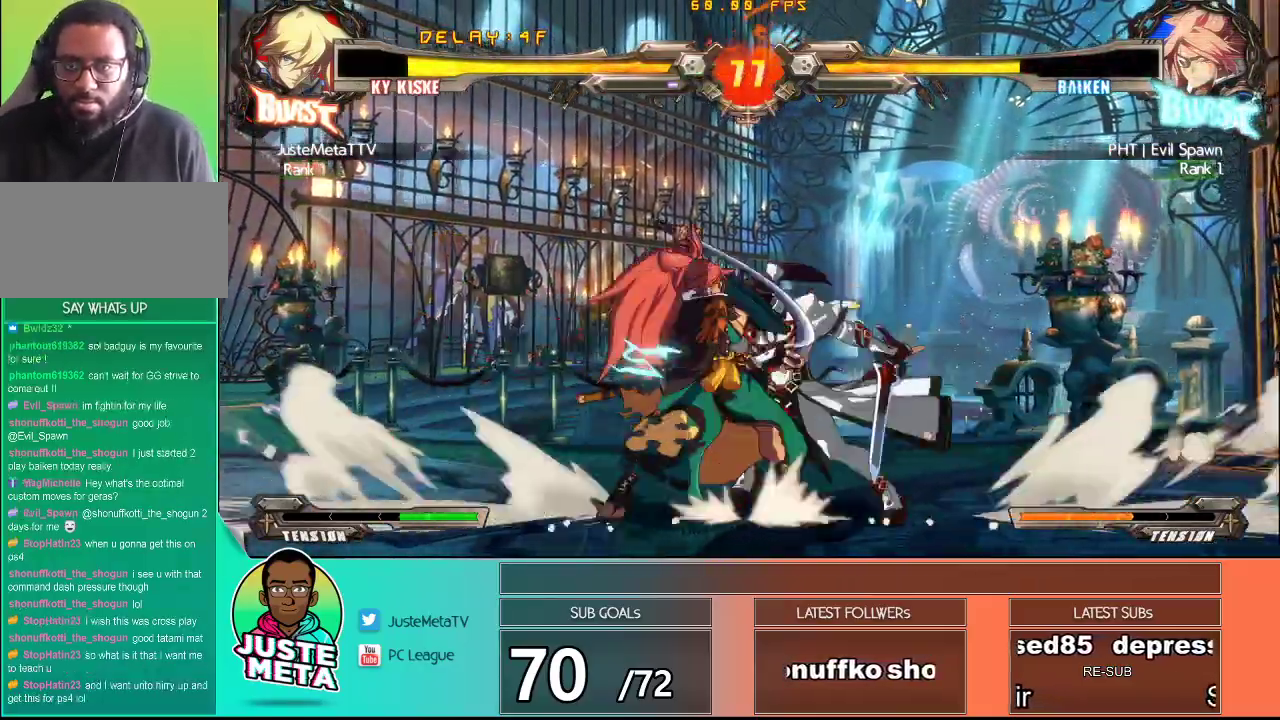
{"buttons": [], "left_stick": "down", "events": [[50, "SQUARE", "up"], [50, "TRIANGLE", "down"], [233, "TRIANGLE", "up"], [483, "left_stick", "down"]]}
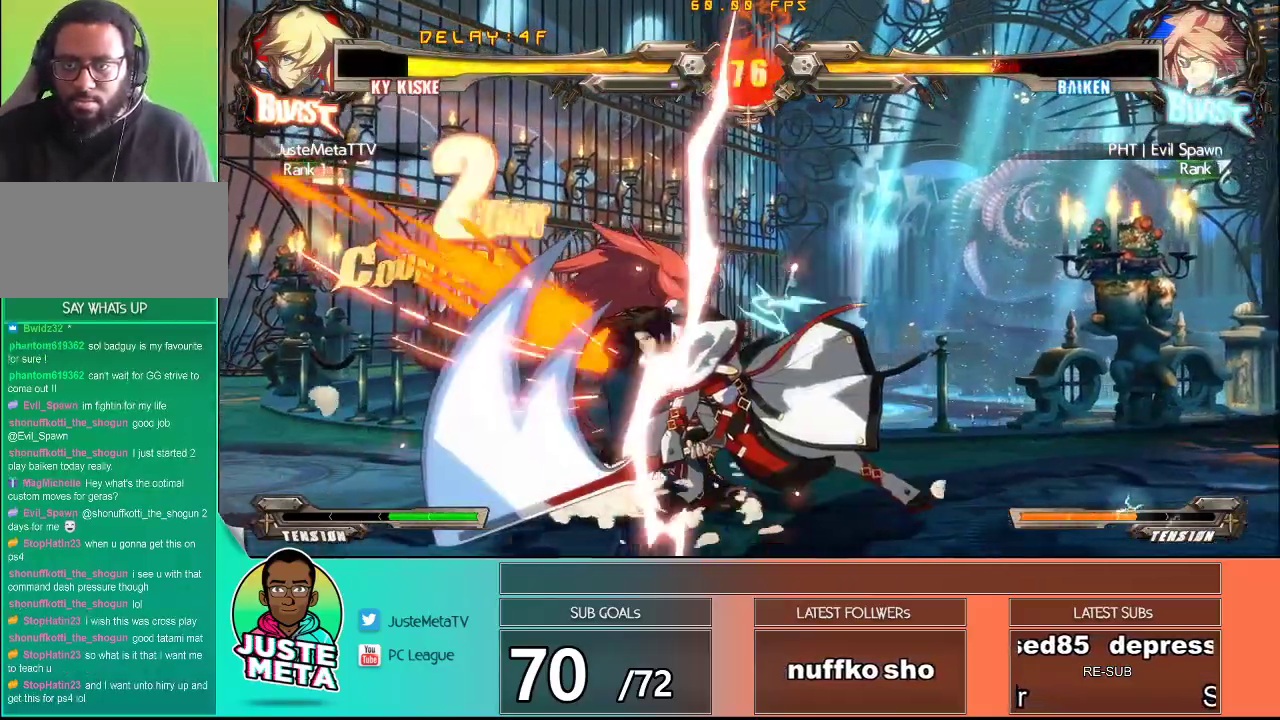
{"buttons": [], "left_stick": "center", "events": [[17, "TRIANGLE", "down"], [117, "TRIANGLE", "up"], [117, "left_stick", "left"], [183, "left_stick", "center"], [233, "TRIANGLE", "down"], [300, "TRIANGLE", "up"]]}
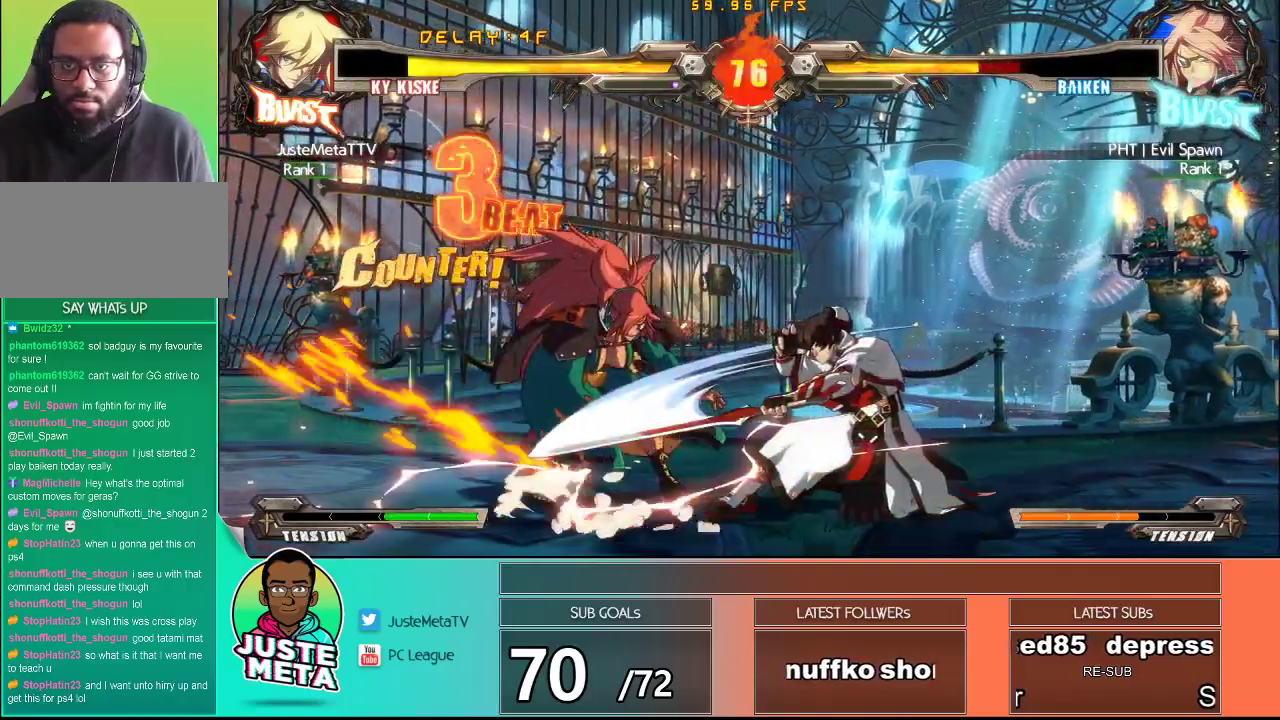
{"buttons": [], "left_stick": "right", "events": [[500, "left_stick", "right"]]}
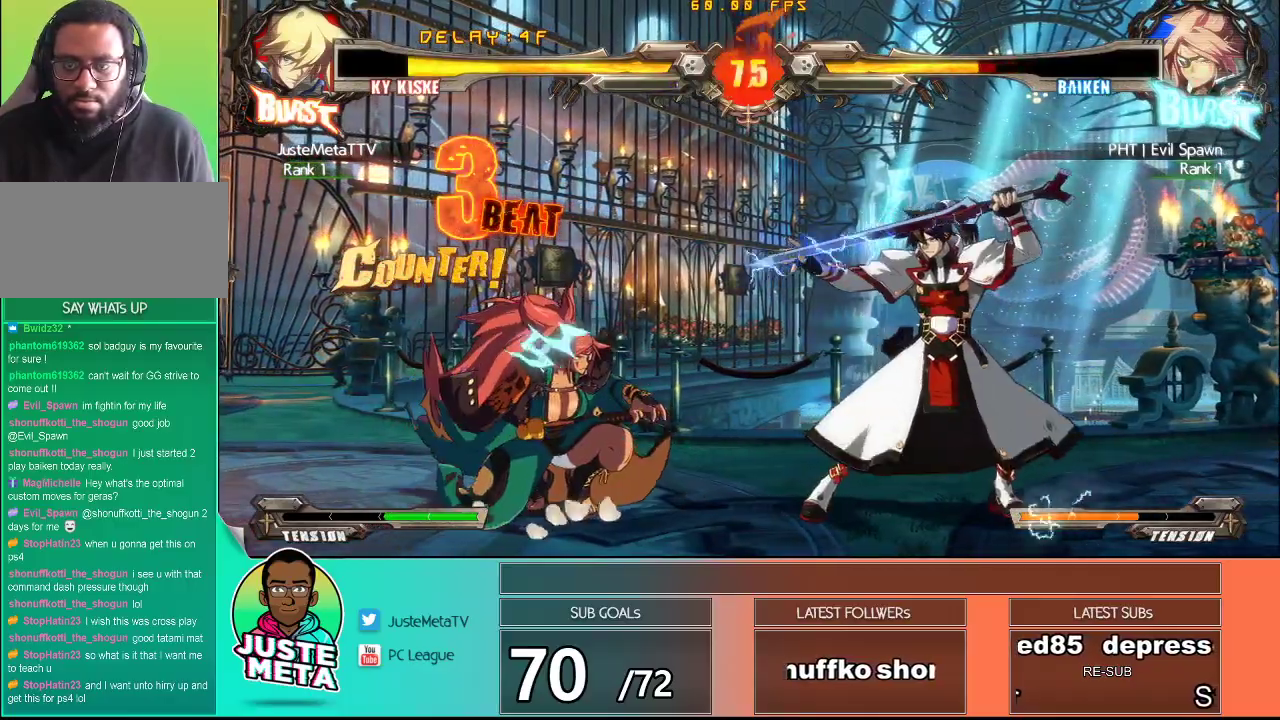
{"buttons": [], "left_stick": "center", "events": [[367, "left_stick", "center"]]}
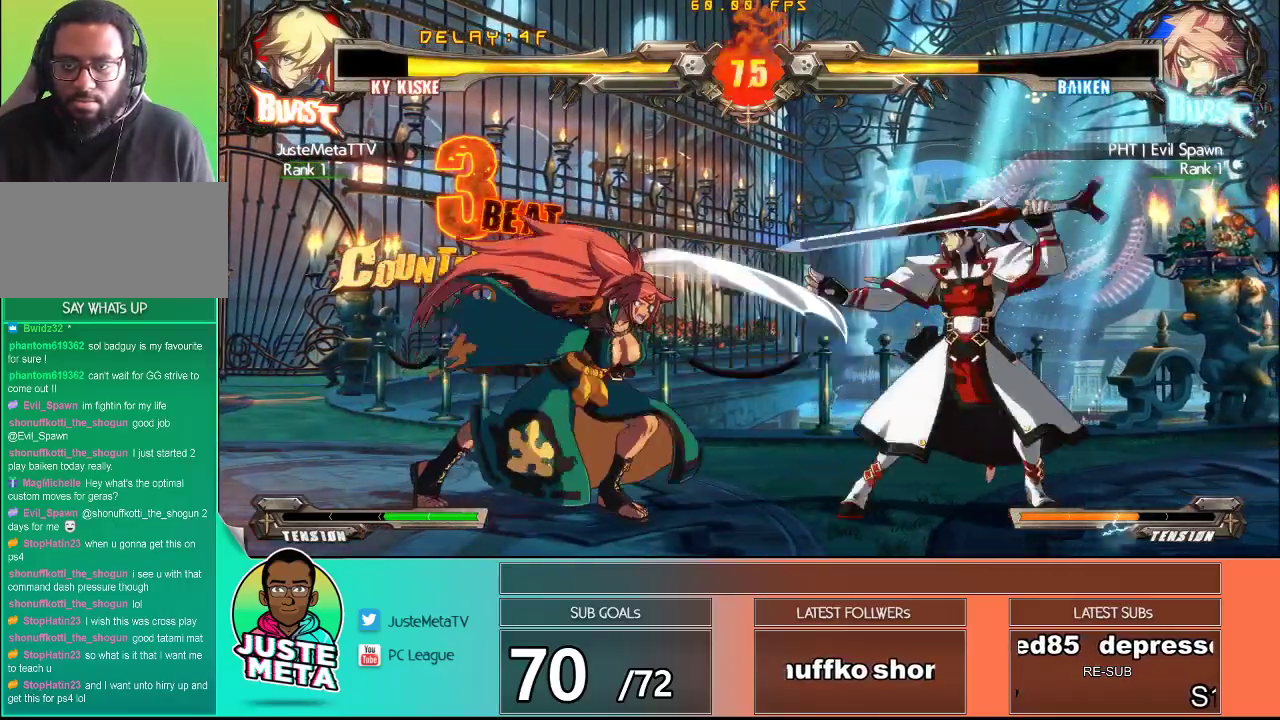
{"buttons": ["TRIANGLE"], "left_stick": "center", "events": [[33, "left_stick", "left"], [83, "left_stick", "center"], [150, "left_stick", "left"], [300, "left_stick", "center"], [333, "SQUARE", "down"], [450, "SQUARE", "up"], [450, "TRIANGLE", "down"]]}
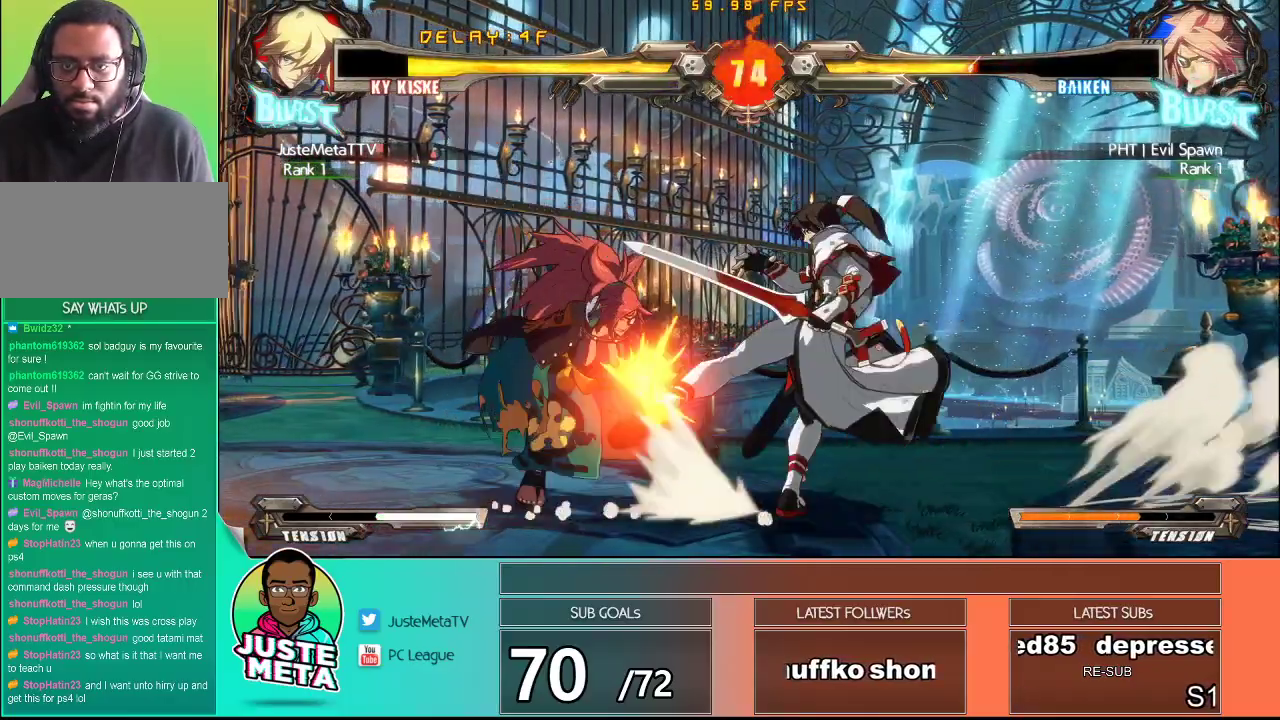
{"buttons": [], "left_stick": "center", "events": [[67, "TRIANGLE", "up"], [67, "left_stick", "down"], [167, "left_stick", "left"], [233, "TRIANGLE", "down"], [233, "left_stick", "center"], [300, "TRIANGLE", "up"], [383, "TRIANGLE", "down"], [500, "TRIANGLE", "up"]]}